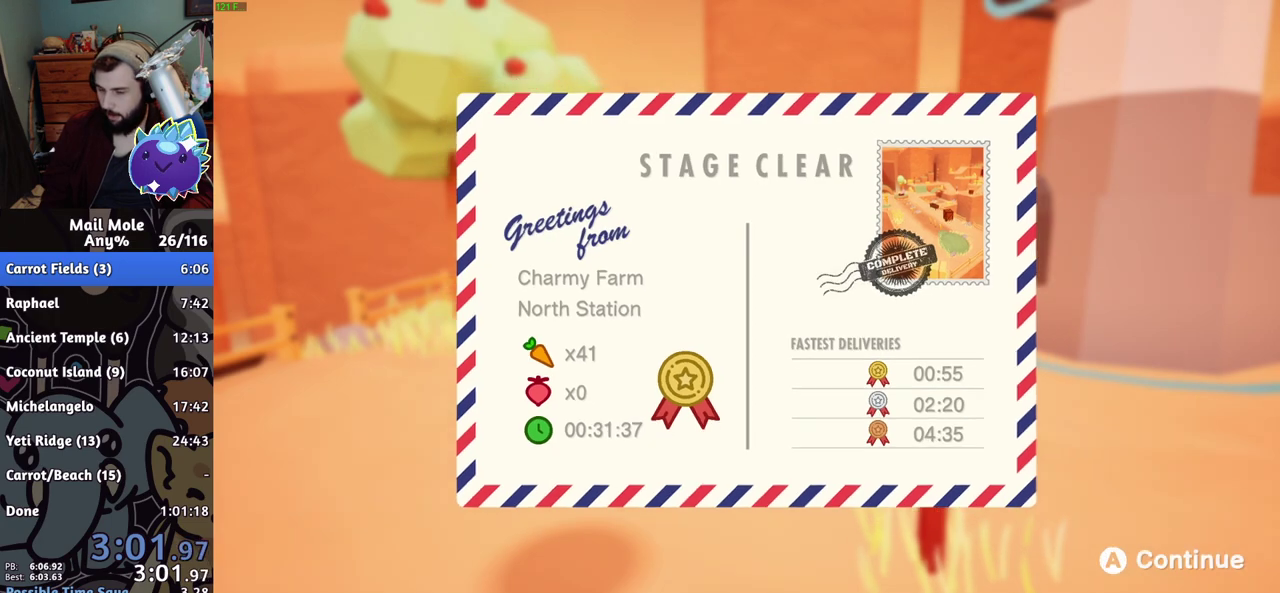
Gameplay with a controller (PlayStation layout); each line is a JSON object with the inputs held at the frame after it. "events" lists button and stick changes between this image and that frame as [ms after this image, input, new state], when the widget could be followed in between. Not read: R3.
{"buttons": [], "left_stick": "center", "right_stick": "center", "events": [[33, "CROSS", "up"]]}
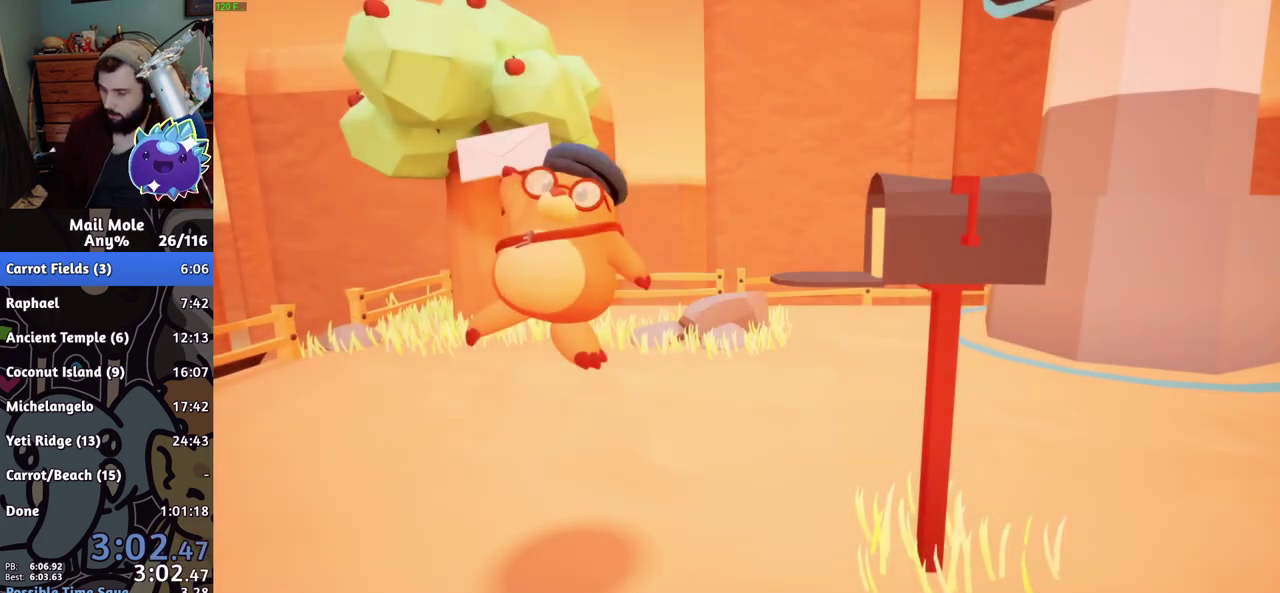
{"buttons": [], "left_stick": "center", "right_stick": "center", "events": []}
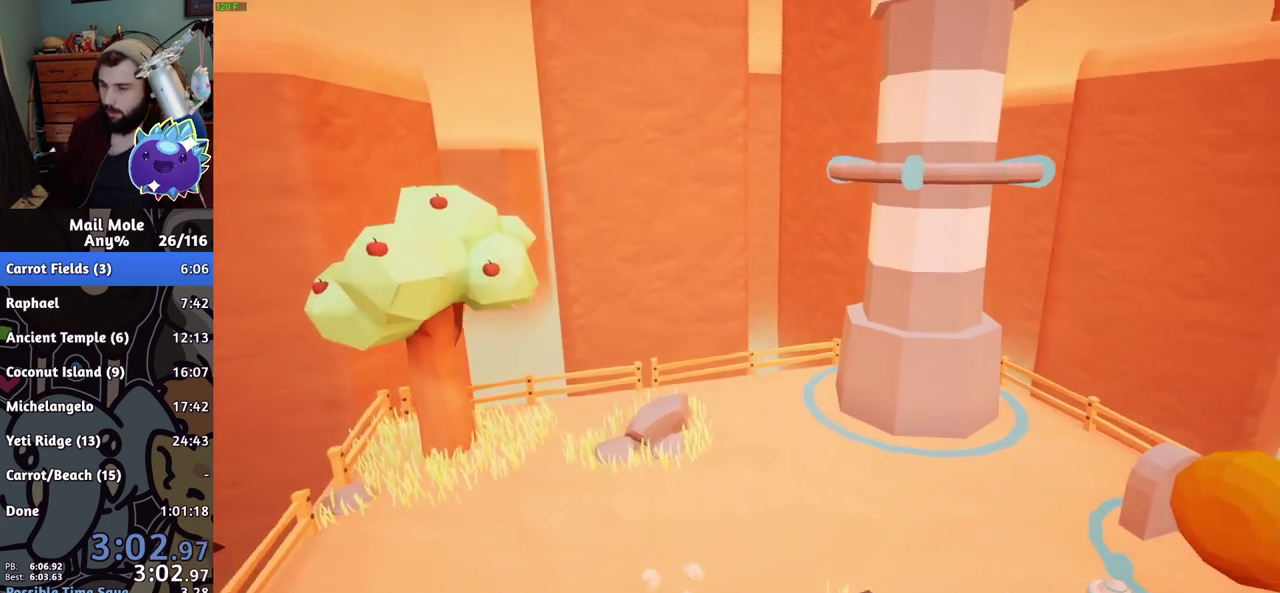
{"buttons": [], "left_stick": "center", "right_stick": "center", "events": []}
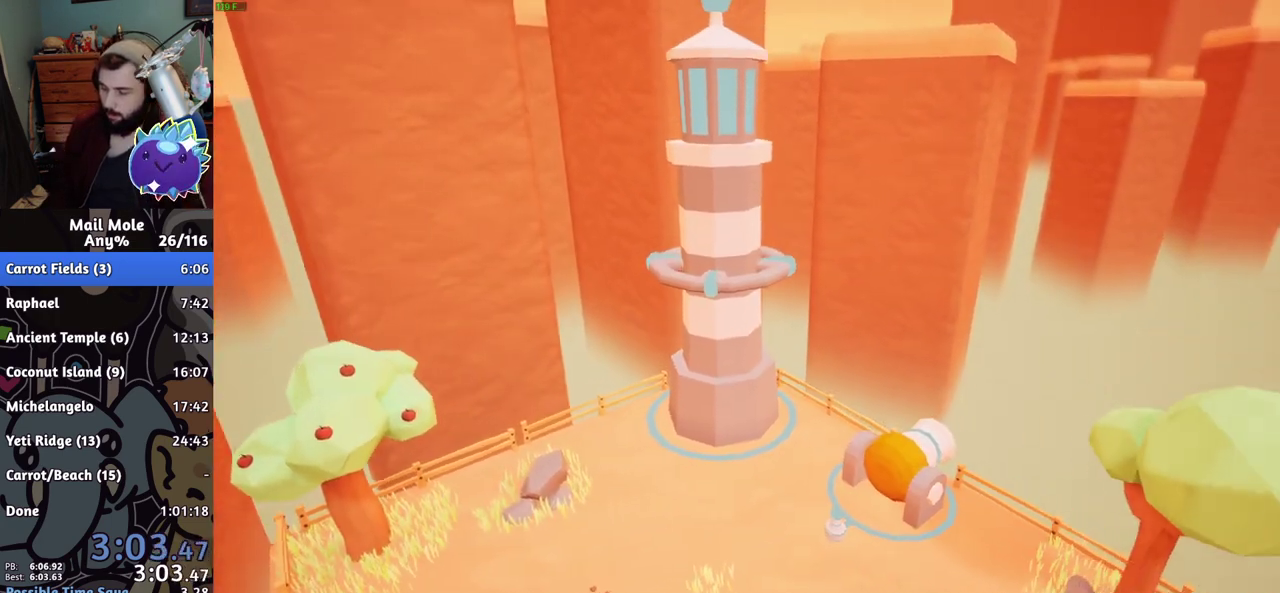
{"buttons": [], "left_stick": "center", "right_stick": "center", "events": []}
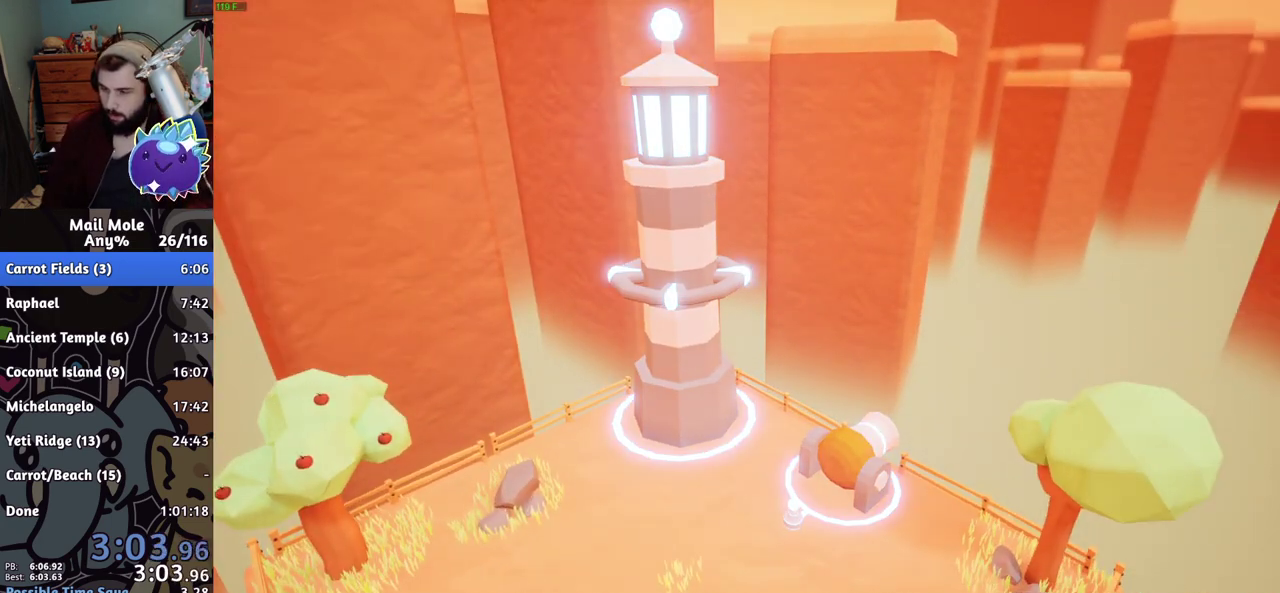
{"buttons": [], "left_stick": "center", "right_stick": "center", "events": []}
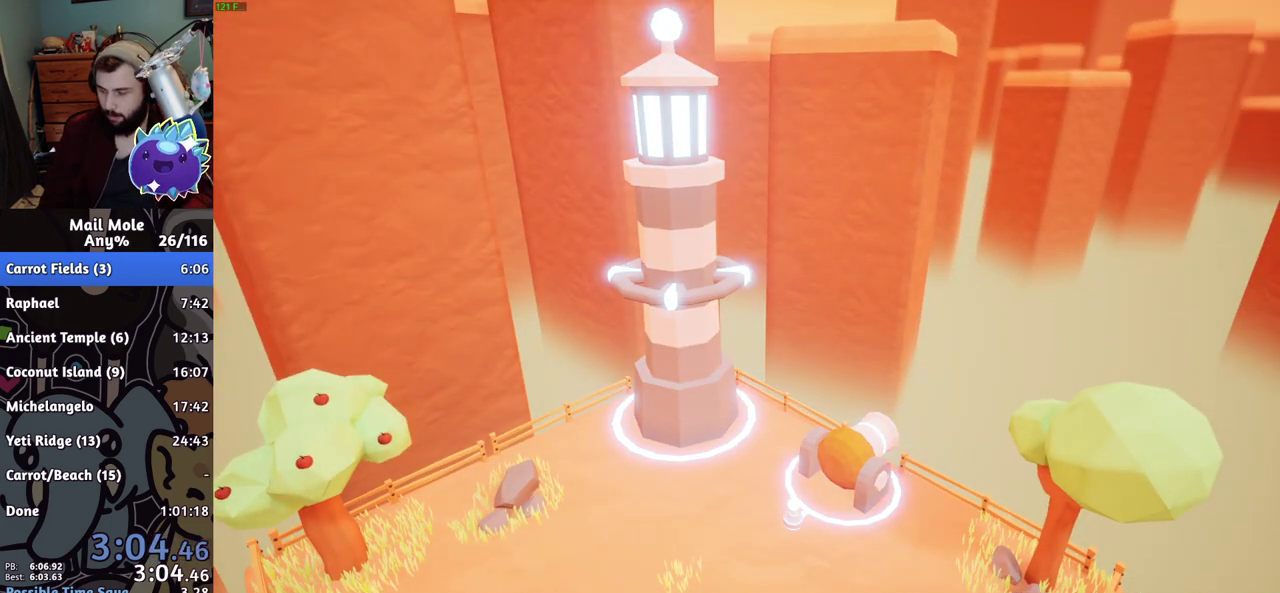
{"buttons": [], "left_stick": "center", "right_stick": "center", "events": []}
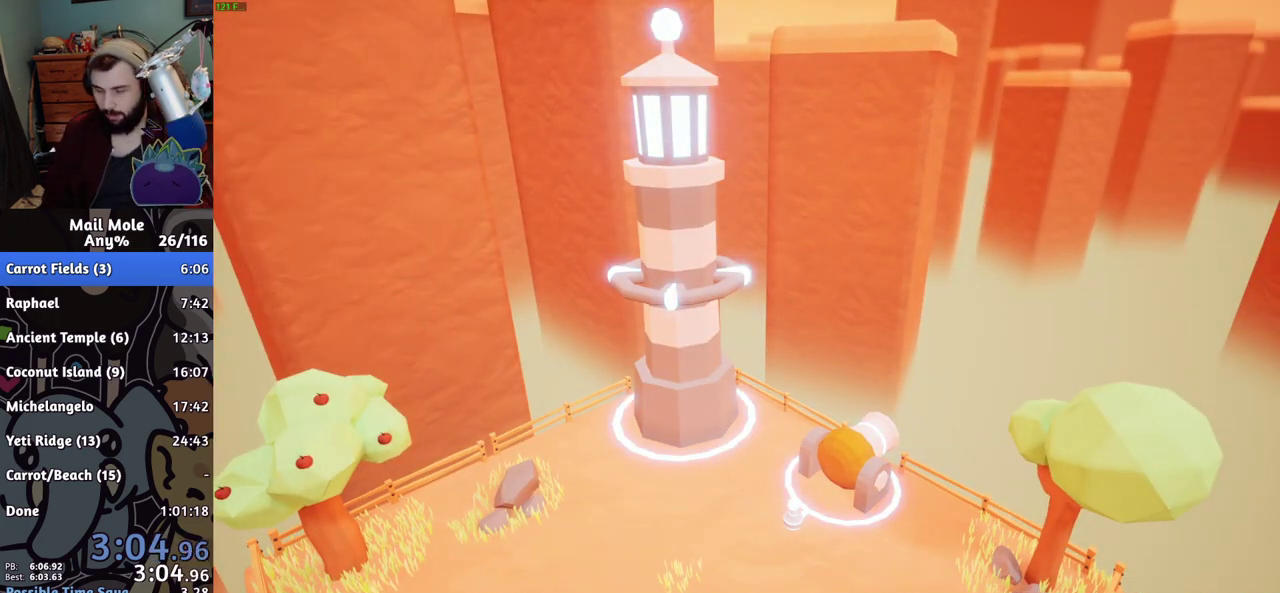
{"buttons": [], "left_stick": "center", "right_stick": "center", "events": []}
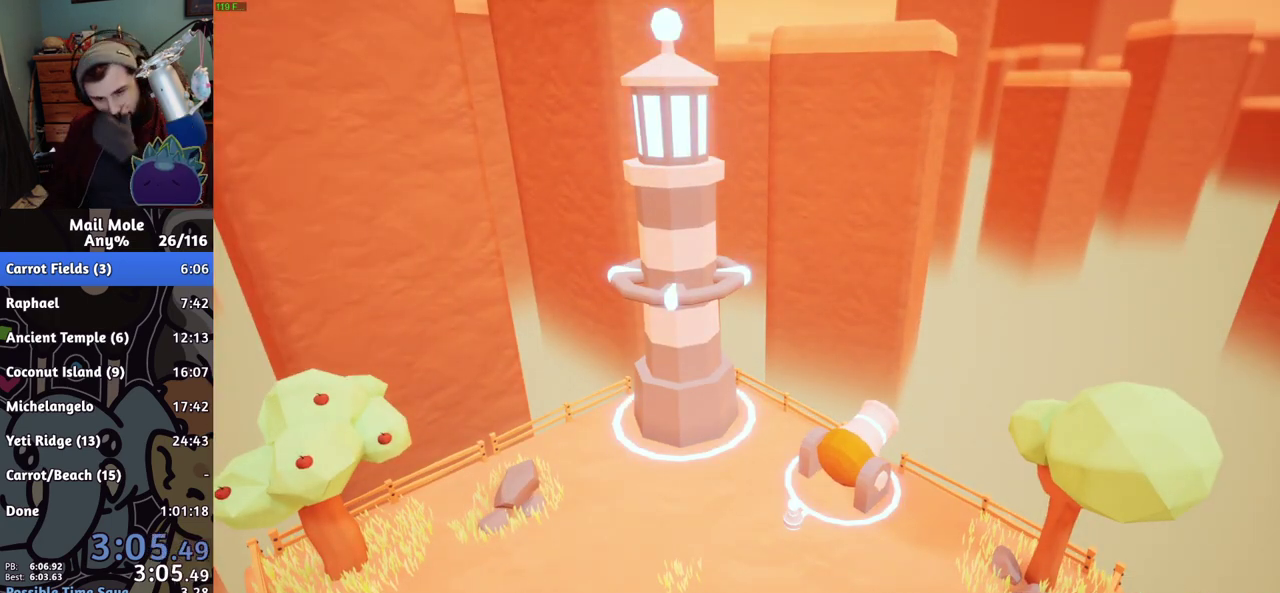
{"buttons": [], "left_stick": "center", "right_stick": "center", "events": []}
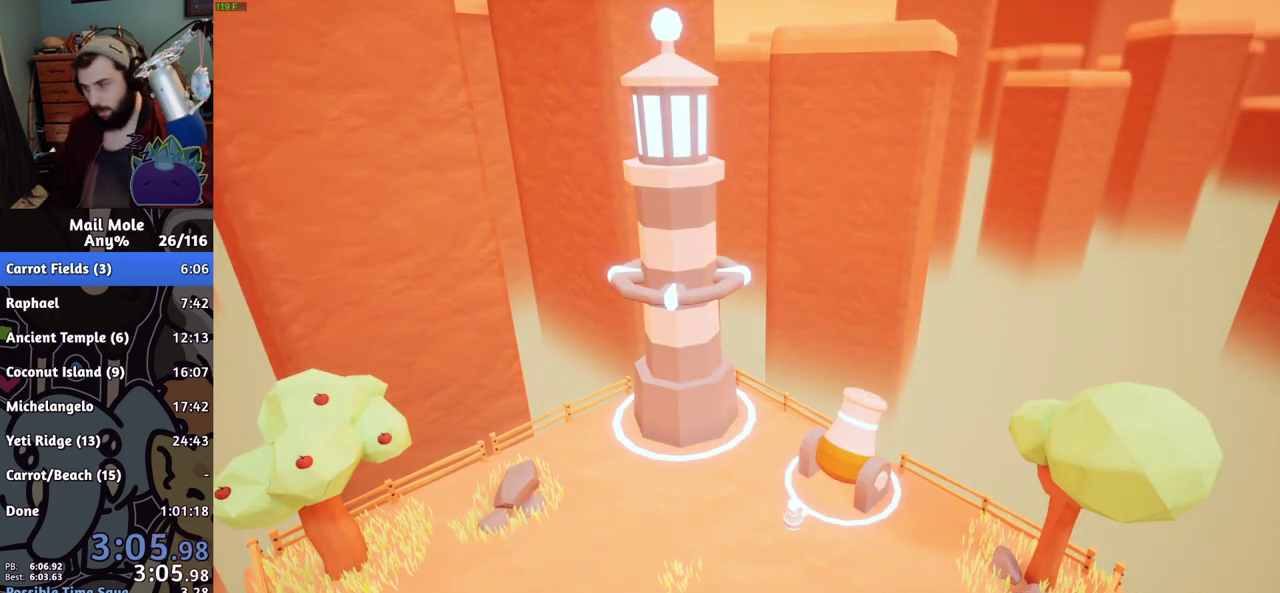
{"buttons": [], "left_stick": "center", "right_stick": "center", "events": []}
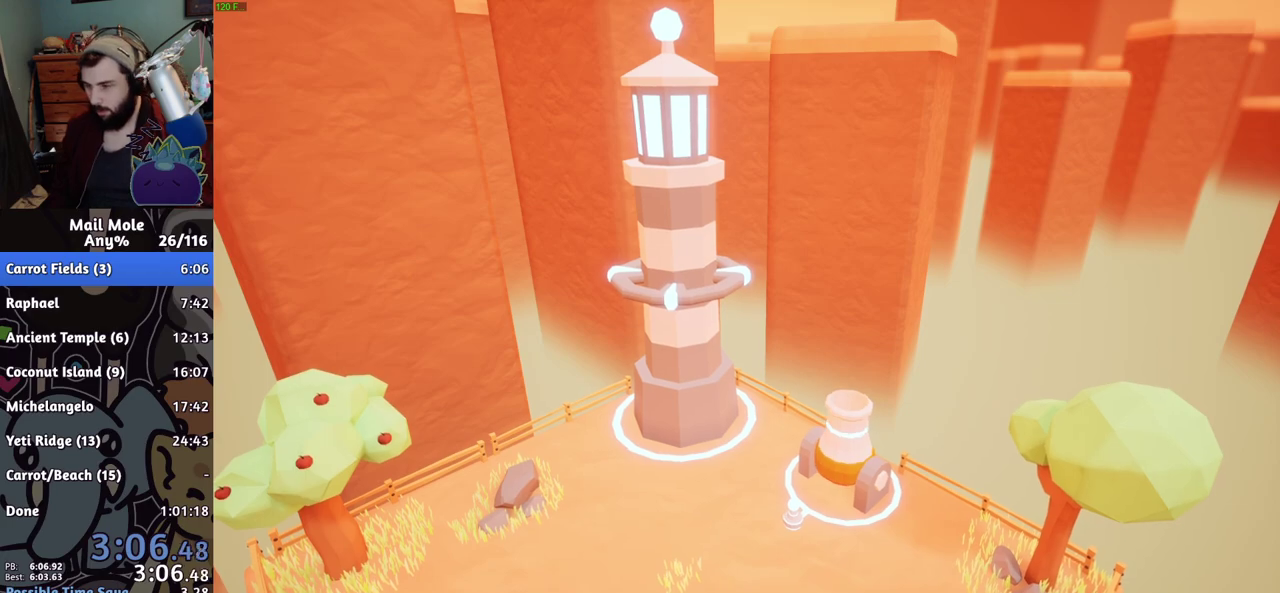
{"buttons": ["CROSS"], "left_stick": "center", "right_stick": "center", "events": [[417, "CROSS", "down"]]}
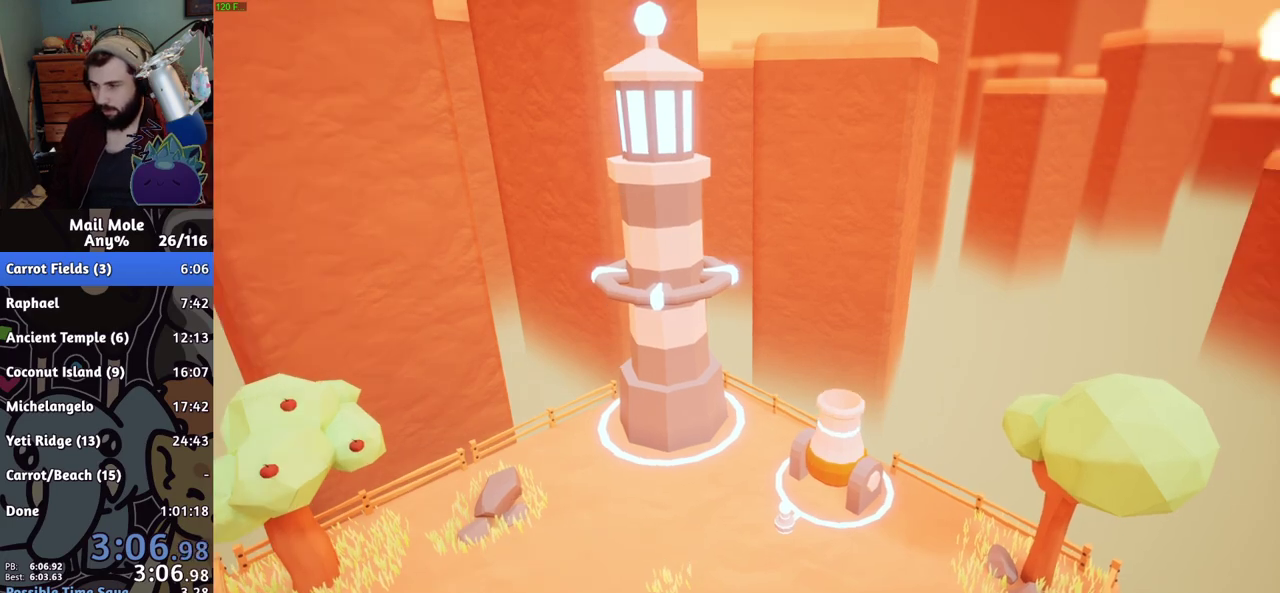
{"buttons": [], "left_stick": "center", "right_stick": "center", "events": [[16, "CROSS", "up"], [100, "CROSS", "down"], [150, "CROSS", "up"], [233, "CROSS", "down"], [300, "CROSS", "up"], [417, "CROSS", "down"], [483, "CROSS", "up"]]}
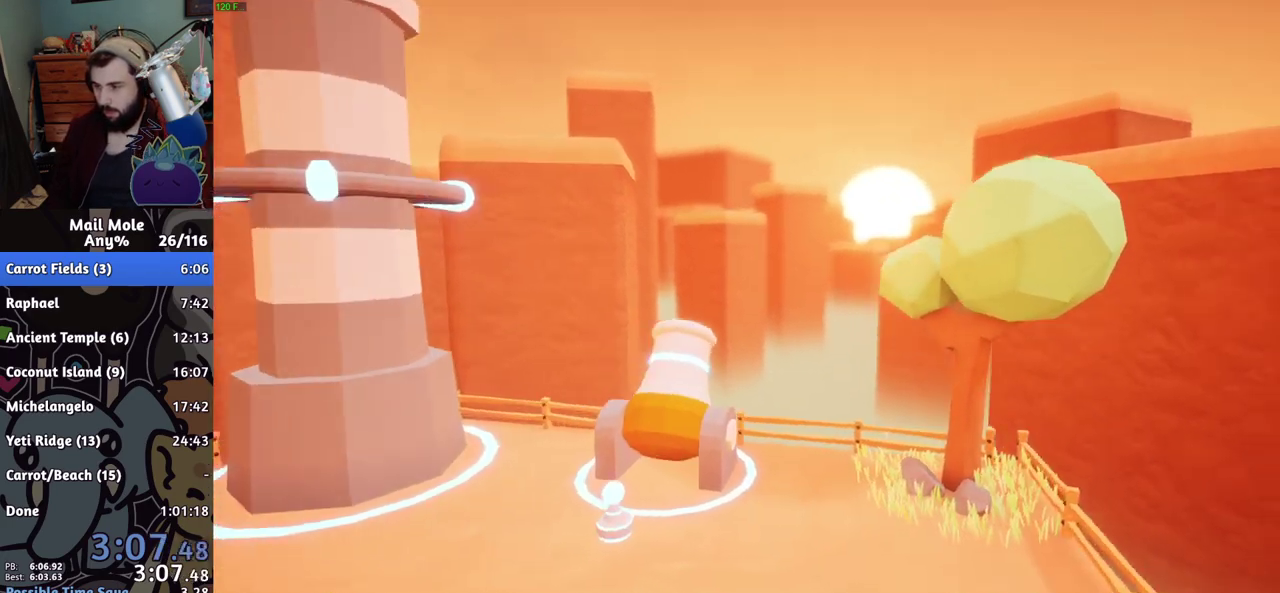
{"buttons": [], "left_stick": "center", "right_stick": "center", "events": [[451, "CROSS", "down"], [501, "CROSS", "up"]]}
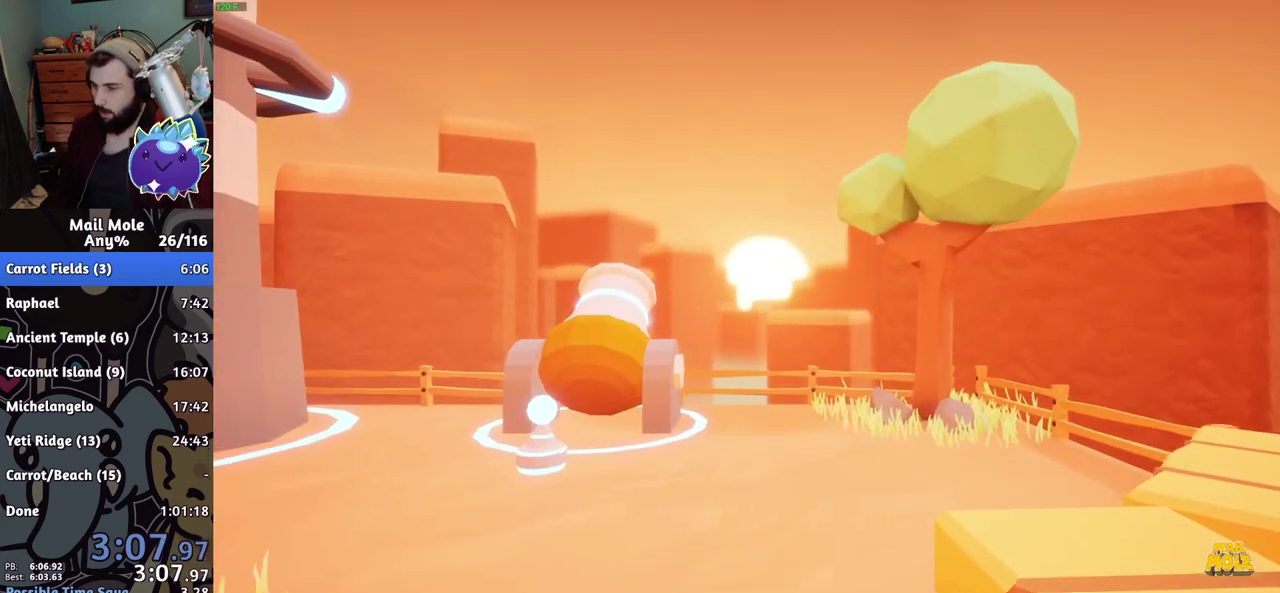
{"buttons": [], "left_stick": "center", "right_stick": "center", "events": [[50, "CROSS", "down"], [117, "CROSS", "up"], [250, "CROSS", "down"], [300, "CROSS", "up"]]}
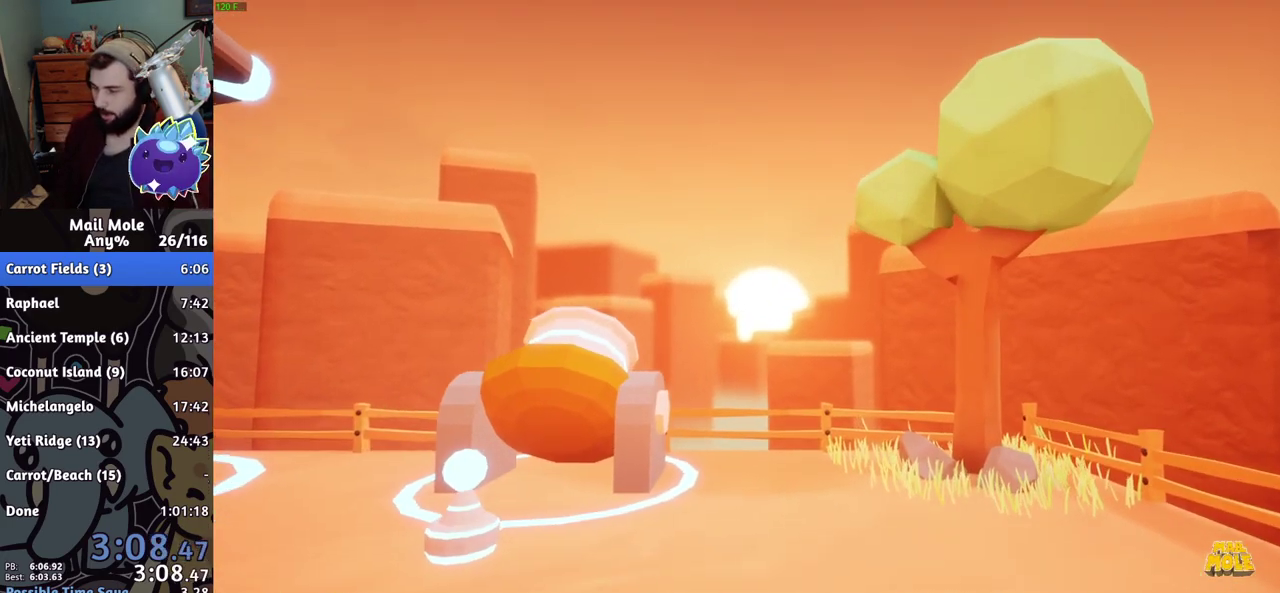
{"buttons": ["CROSS"], "left_stick": "center", "right_stick": "center", "events": [[67, "CROSS", "down"], [117, "CROSS", "up"], [267, "CROSS", "down"], [317, "CROSS", "up"], [501, "CROSS", "down"]]}
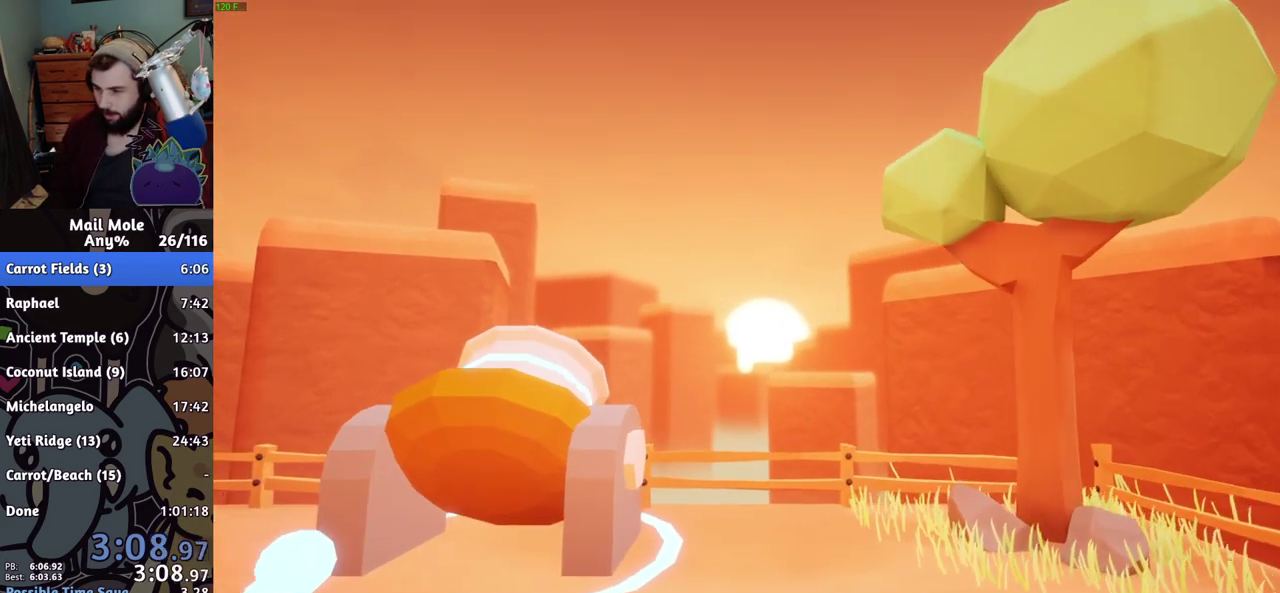
{"buttons": ["CROSS"], "left_stick": "center", "right_stick": "center", "events": [[50, "CROSS", "up"], [250, "CROSS", "down"], [300, "CROSS", "up"], [484, "CROSS", "down"]]}
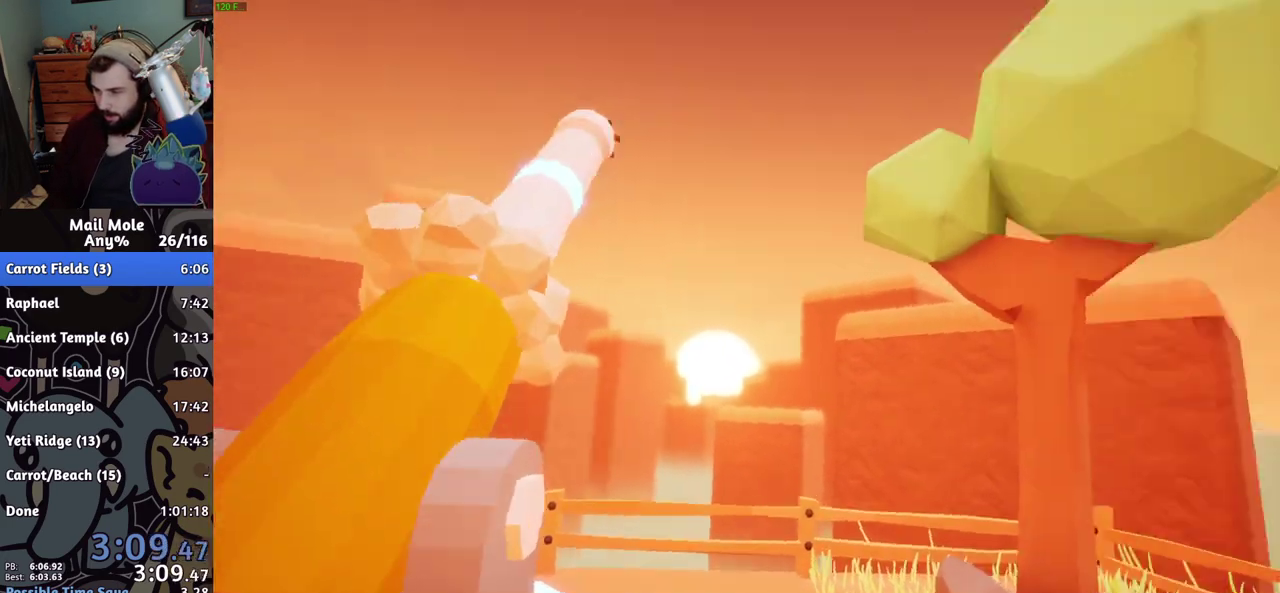
{"buttons": ["CROSS"], "left_stick": "center", "right_stick": "center"}
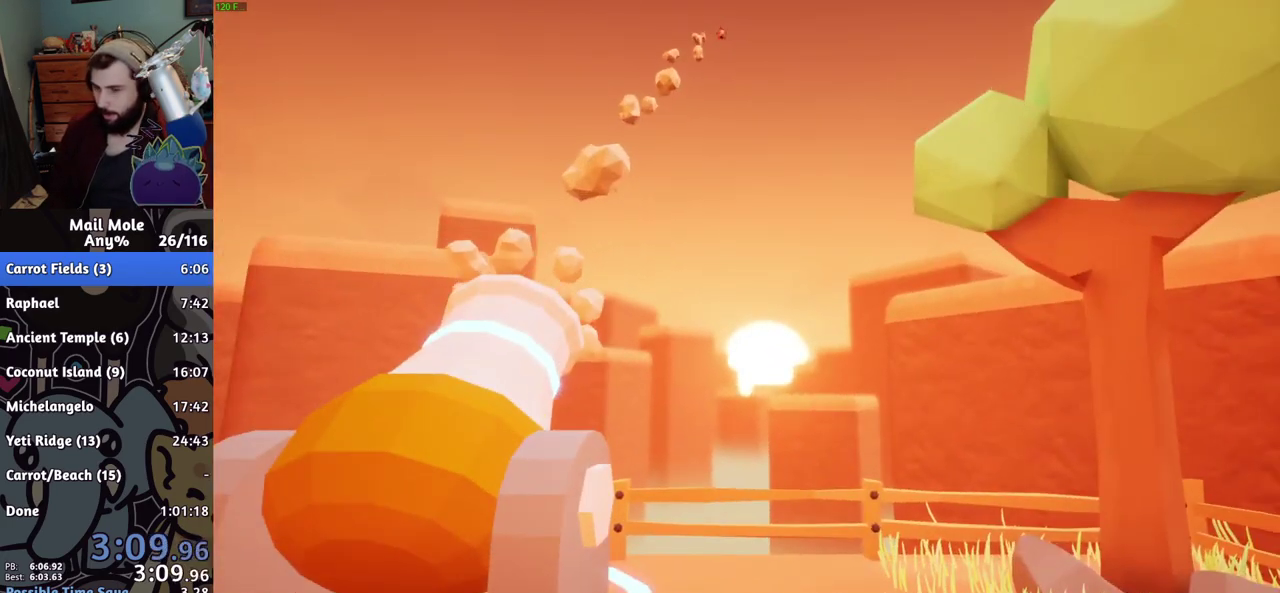
{"buttons": [], "left_stick": "center", "right_stick": "center"}
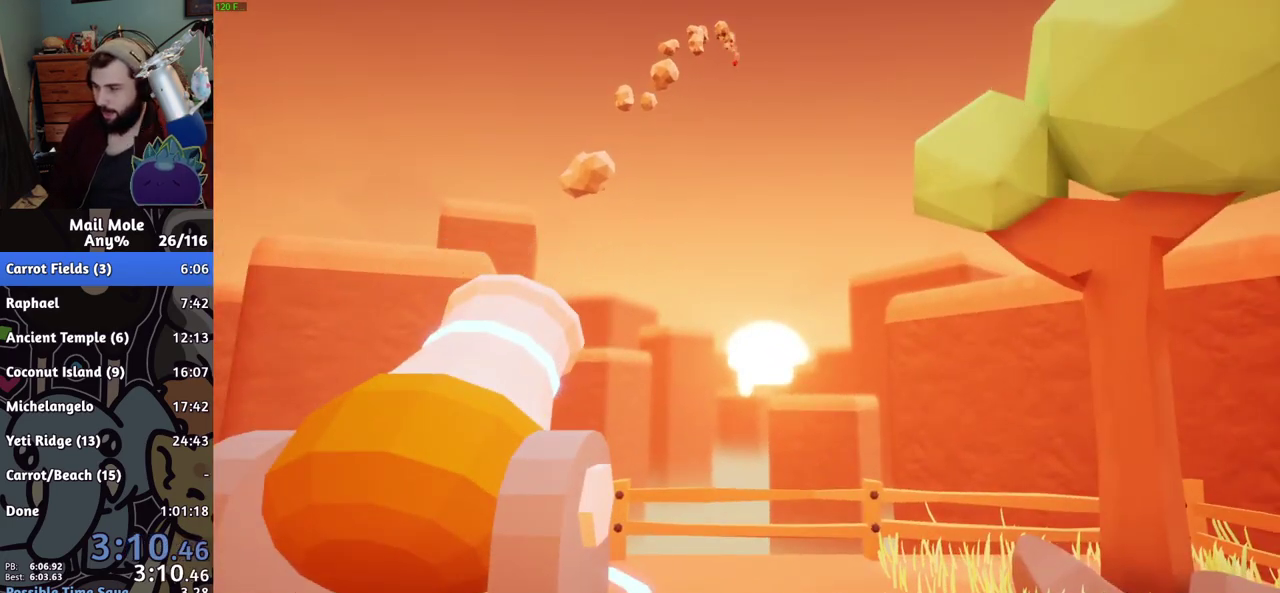
{"buttons": ["CROSS"], "left_stick": "center", "right_stick": "center", "events": [[17, "CROSS", "down"], [84, "CROSS", "up"], [151, "CROSS", "down"], [217, "CROSS", "up"], [301, "CROSS", "down"], [351, "CROSS", "up"], [434, "CROSS", "down"]]}
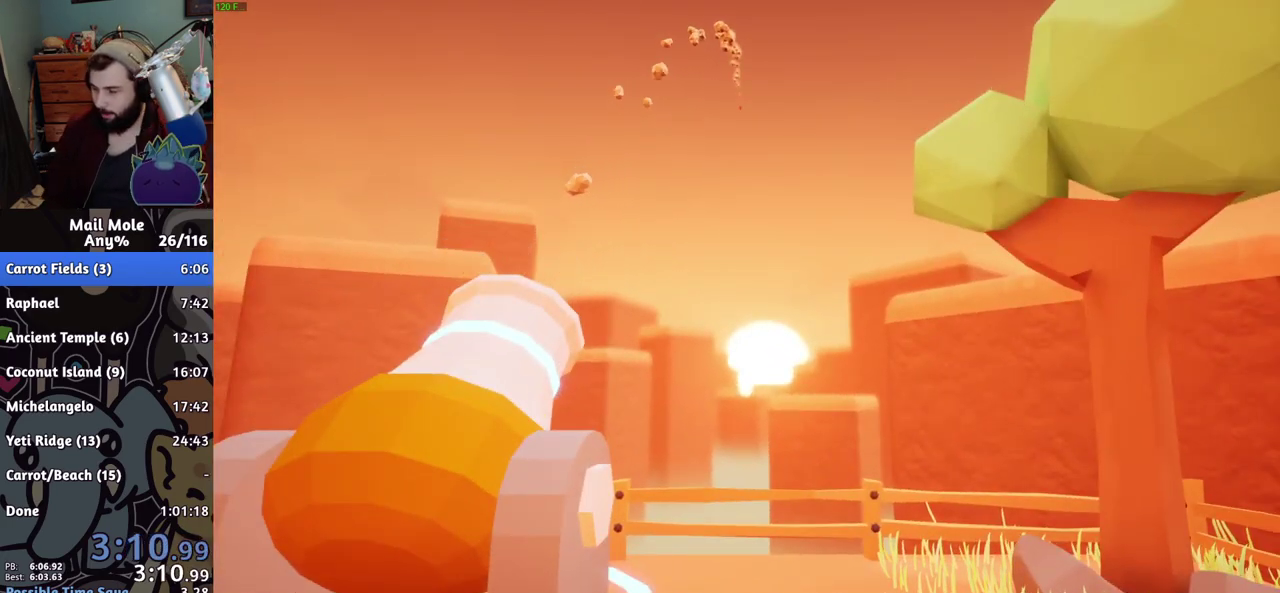
{"buttons": [], "left_stick": "center", "right_stick": "center", "events": [[67, "CROSS", "up"], [167, "CROSS", "down"], [217, "CROSS", "up"], [384, "CROSS", "down"], [434, "CROSS", "up"]]}
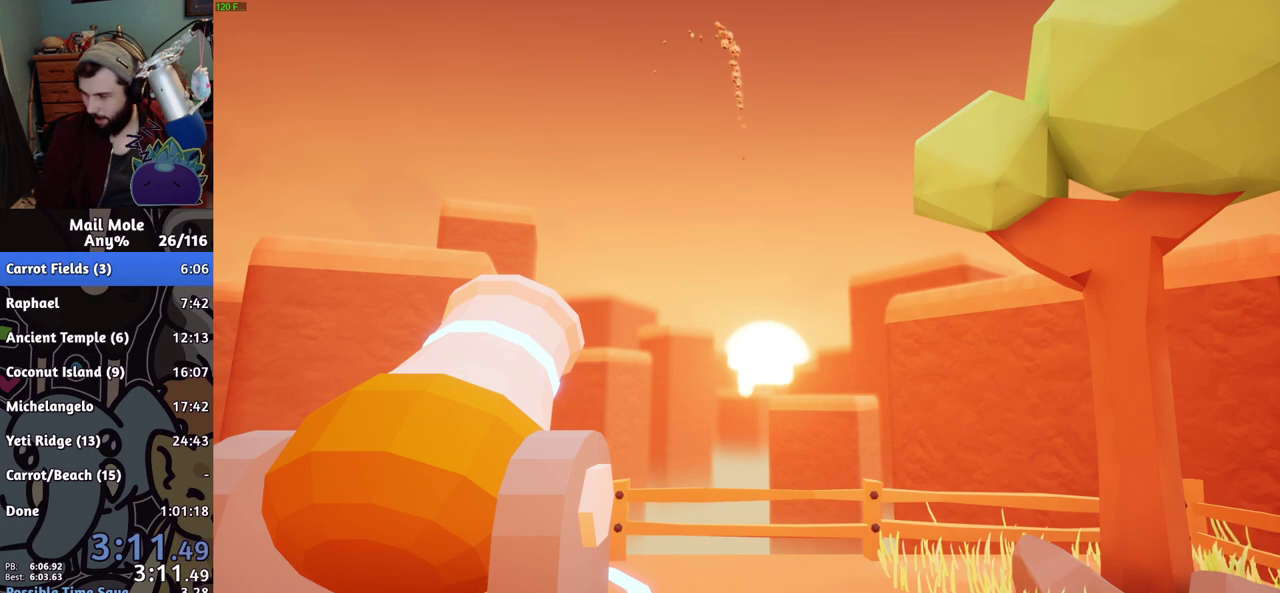
{"buttons": [], "left_stick": "center", "right_stick": "center", "events": [[17, "CROSS", "down"], [67, "CROSS", "up"], [151, "CROSS", "down"], [201, "CROSS", "up"], [284, "CROSS", "down"], [334, "CROSS", "up"], [418, "CROSS", "down"], [468, "CROSS", "up"]]}
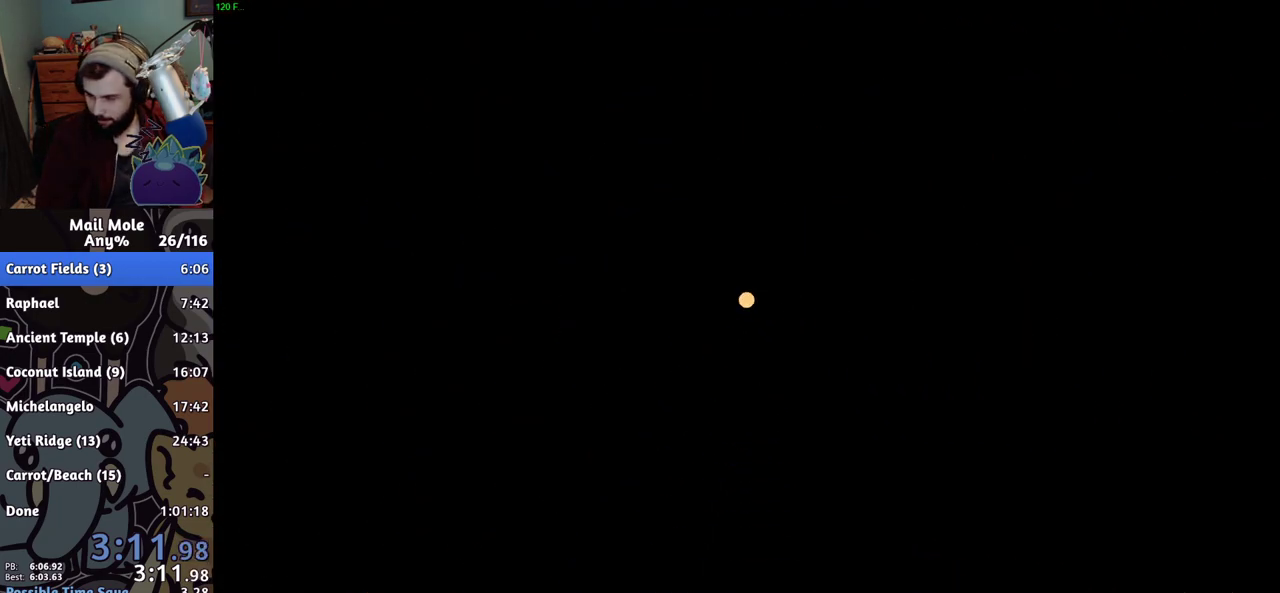
{"buttons": [], "left_stick": "center", "right_stick": "center", "events": [[50, "CROSS", "down"], [117, "CROSS", "up"]]}
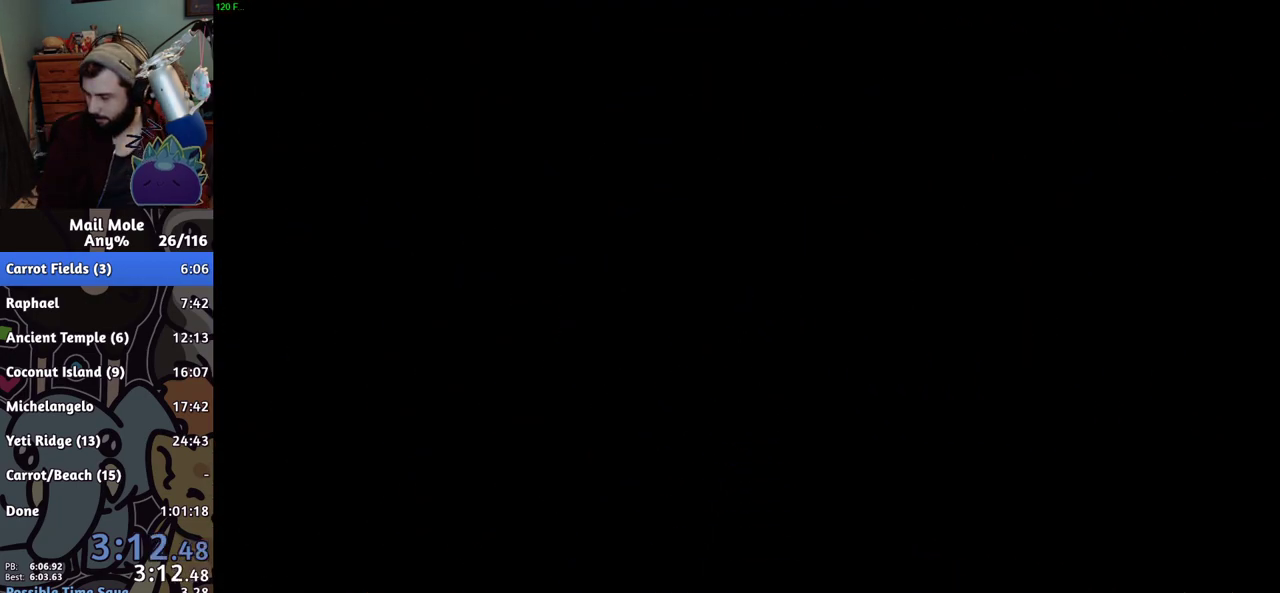
{"buttons": [], "left_stick": "center", "right_stick": "center", "events": [[17, "CROSS", "down"], [67, "CROSS", "up"]]}
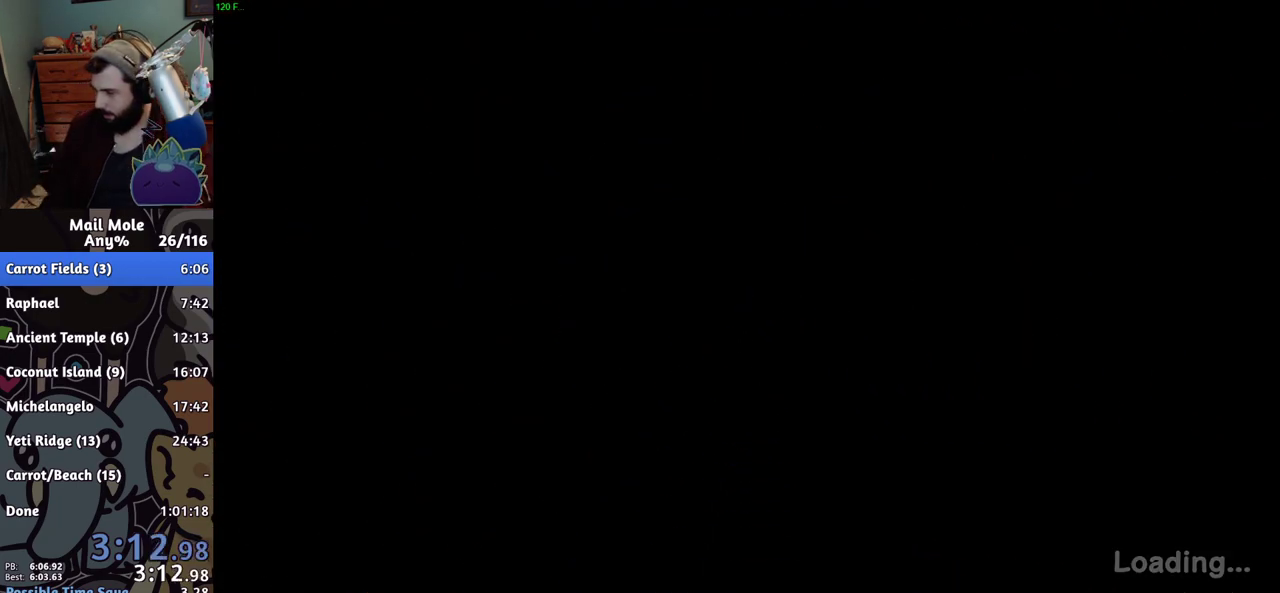
{"buttons": [], "left_stick": "center", "right_stick": "center", "events": [[217, "CROSS", "down"], [267, "CROSS", "up"]]}
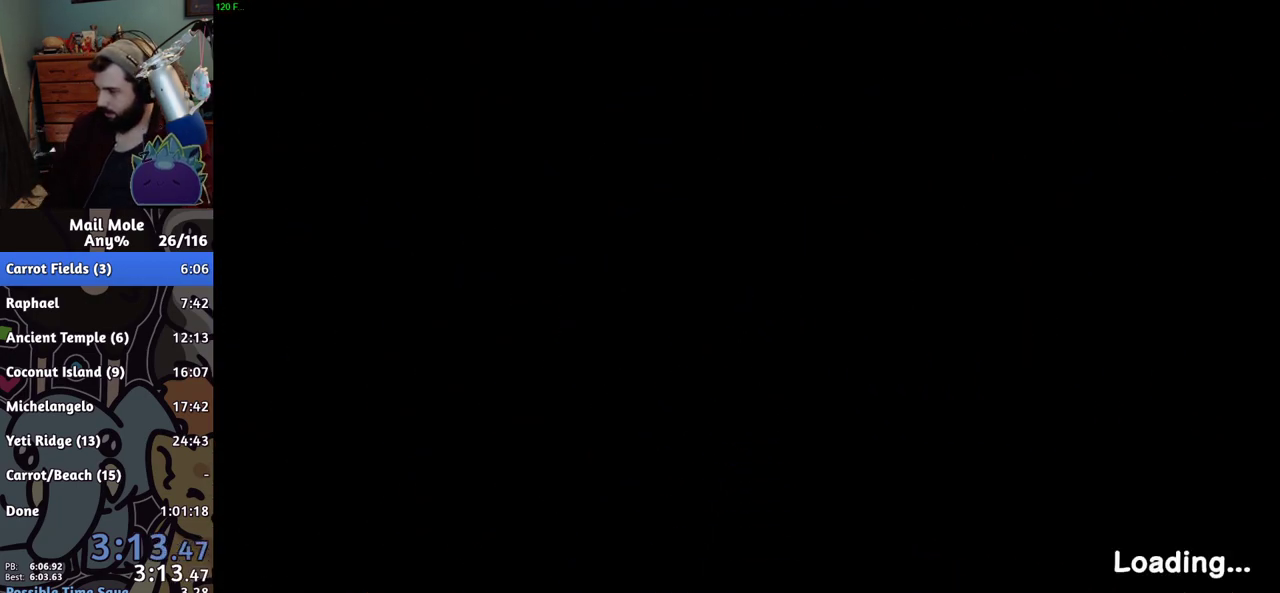
{"buttons": [], "left_stick": "center", "right_stick": "center", "events": [[251, "CROSS", "down"], [301, "CROSS", "up"], [351, "CROSS", "down"], [401, "CROSS", "up"]]}
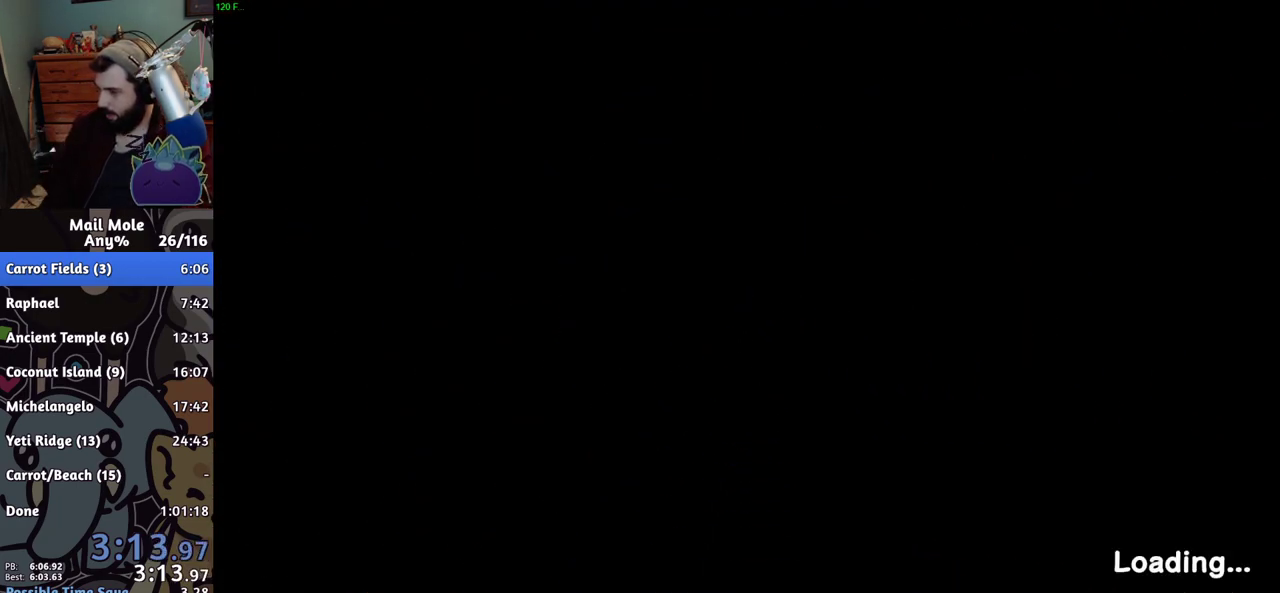
{"buttons": [], "left_stick": "center", "right_stick": "center", "events": [[67, "CROSS", "down"], [117, "CROSS", "up"], [167, "CROSS", "down"], [217, "CROSS", "up"]]}
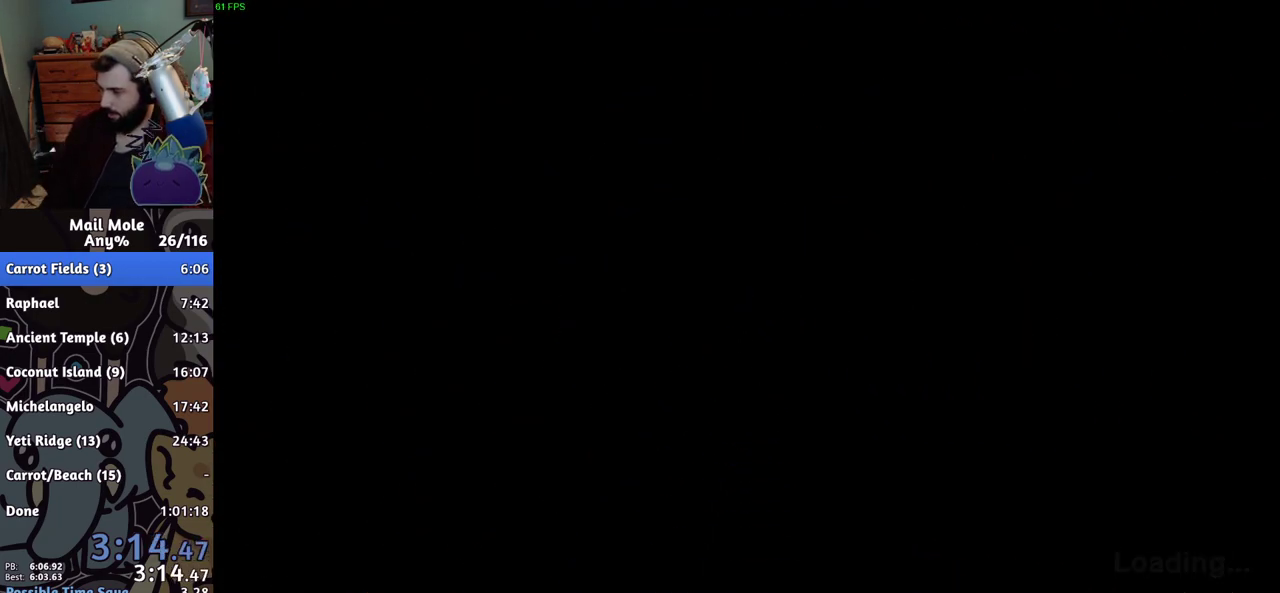
{"buttons": [], "left_stick": "center", "right_stick": "center", "events": [[368, "CROSS", "down"], [418, "CROSS", "up"]]}
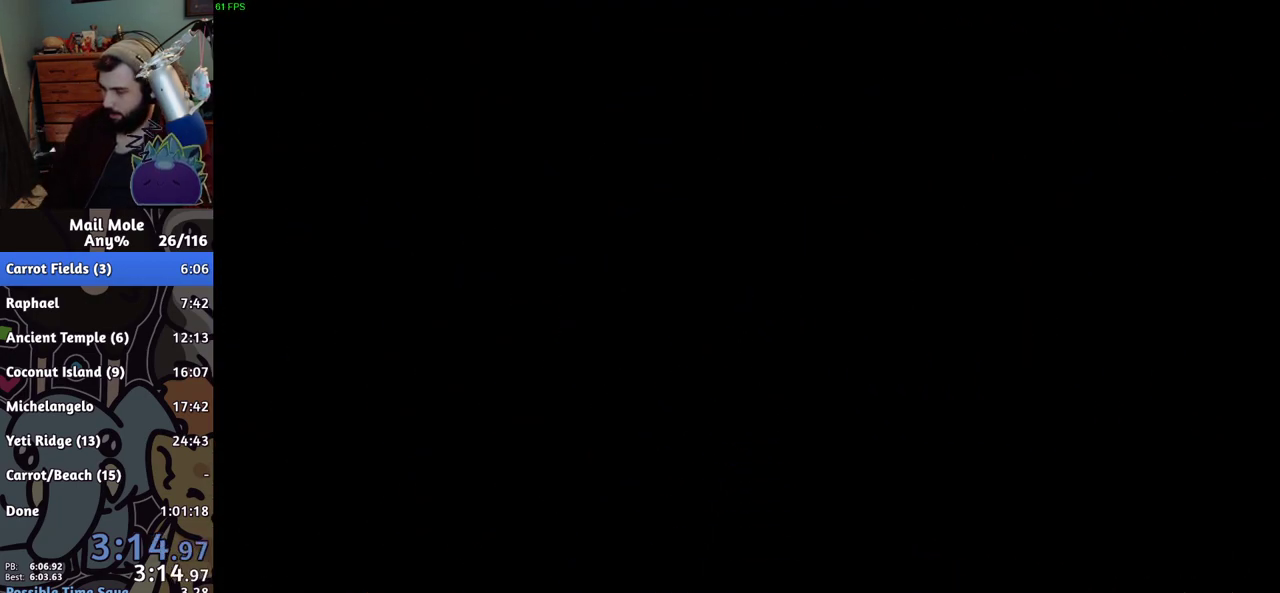
{"buttons": [], "left_stick": "center", "right_stick": "center", "events": [[267, "CROSS", "down"], [484, "CROSS", "up"]]}
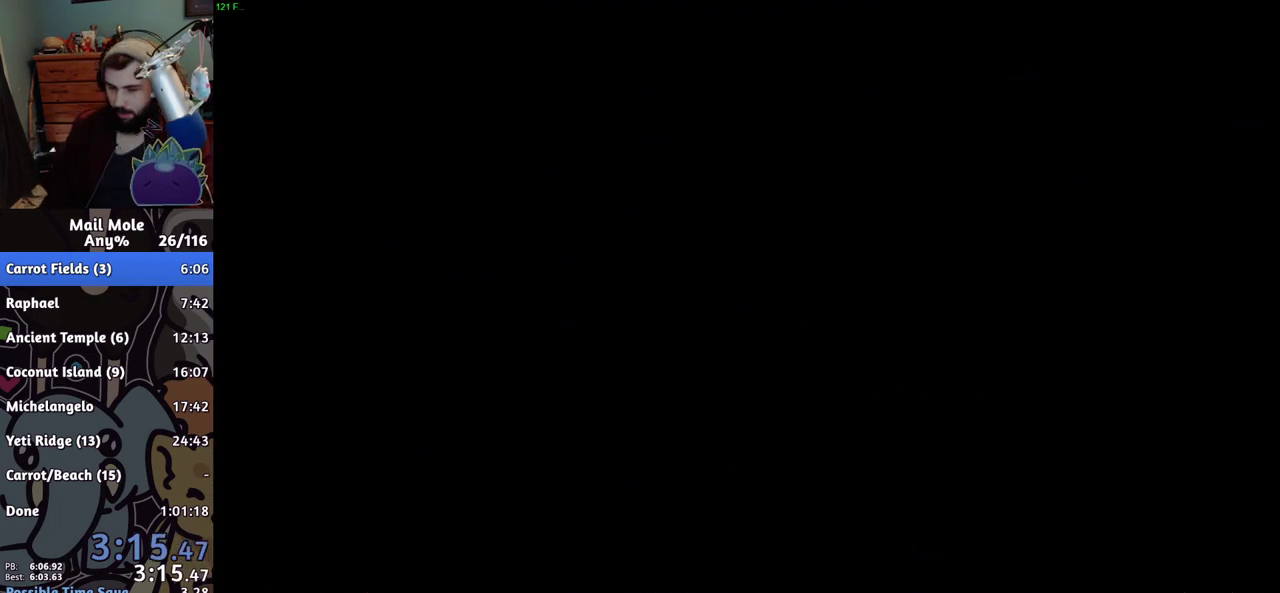
{"buttons": ["CROSS"], "left_stick": "center", "right_stick": "center", "events": [[34, "CROSS", "down"], [201, "CROSS", "up"], [501, "CROSS", "down"]]}
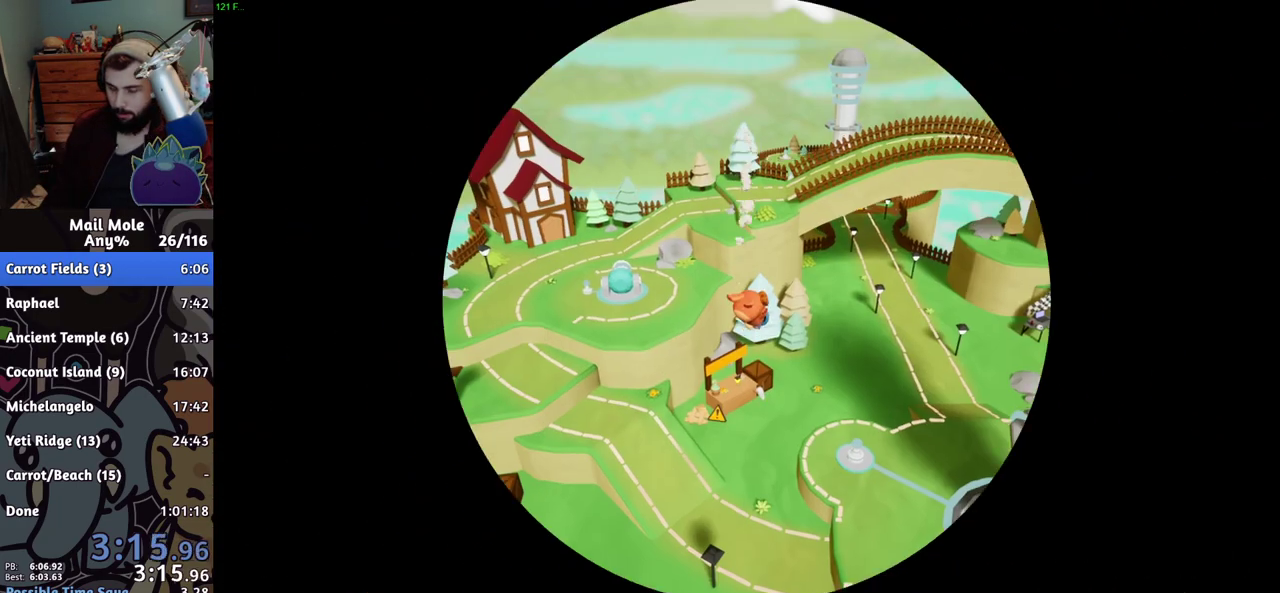
{"buttons": [], "left_stick": "center", "right_stick": "center", "events": [[50, "CROSS", "up"], [133, "CROSS", "down"], [184, "CROSS", "up"], [250, "CROSS", "down"], [300, "CROSS", "up"]]}
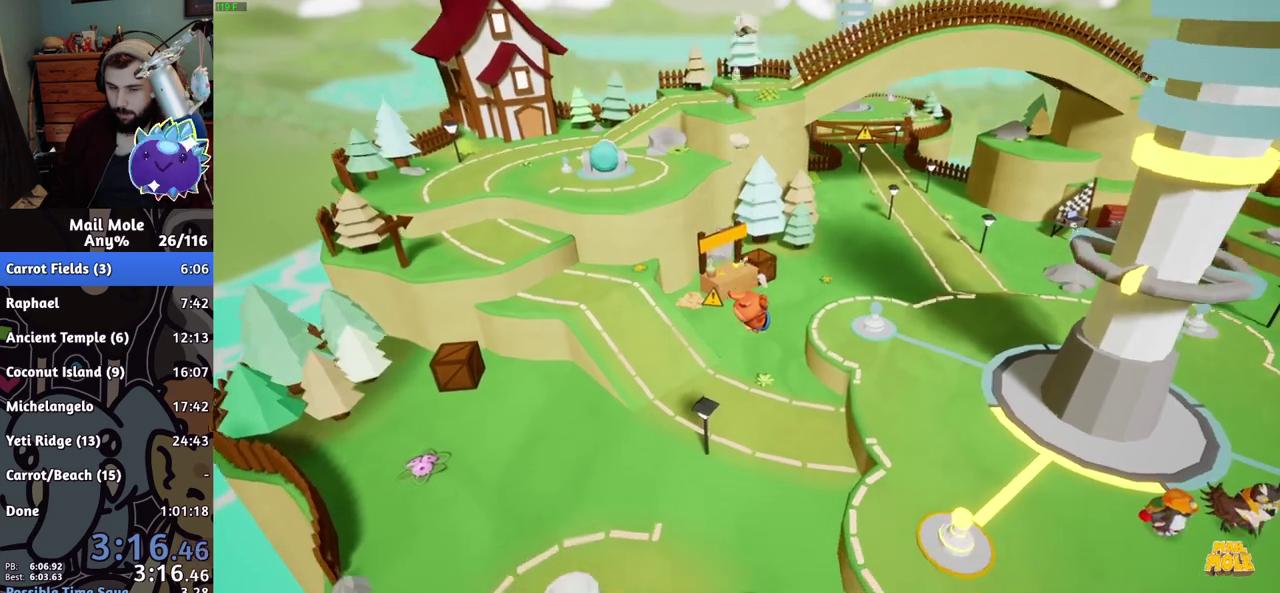
{"buttons": ["CROSS"], "left_stick": "left", "right_stick": "center"}
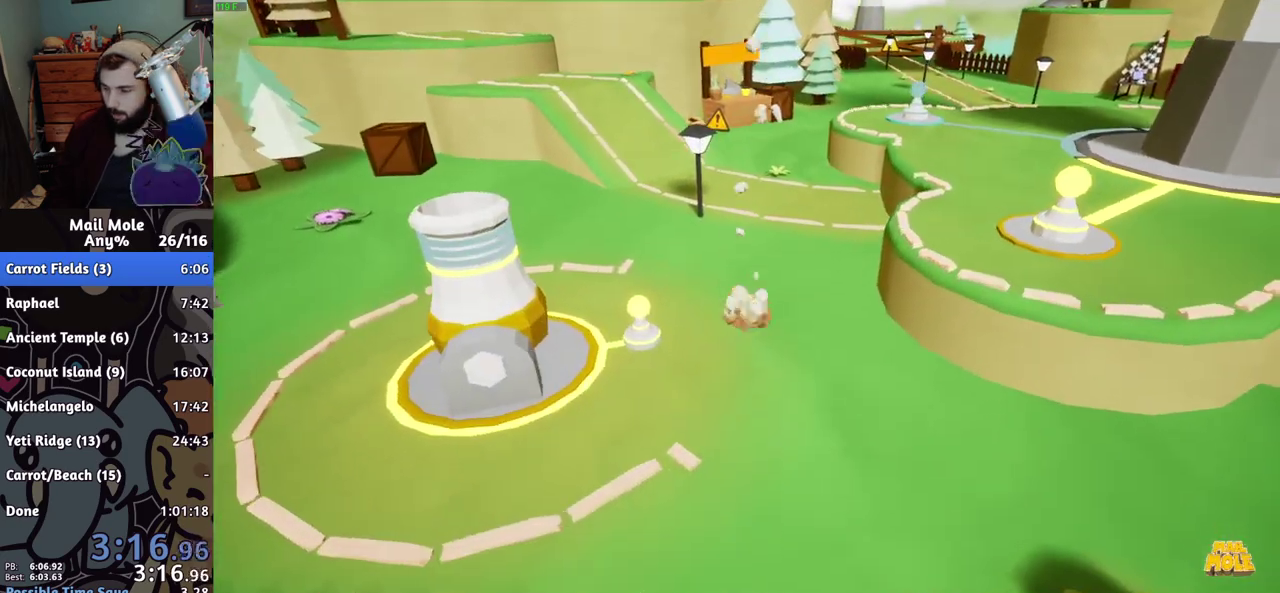
{"buttons": [], "left_stick": "center", "right_stick": "center"}